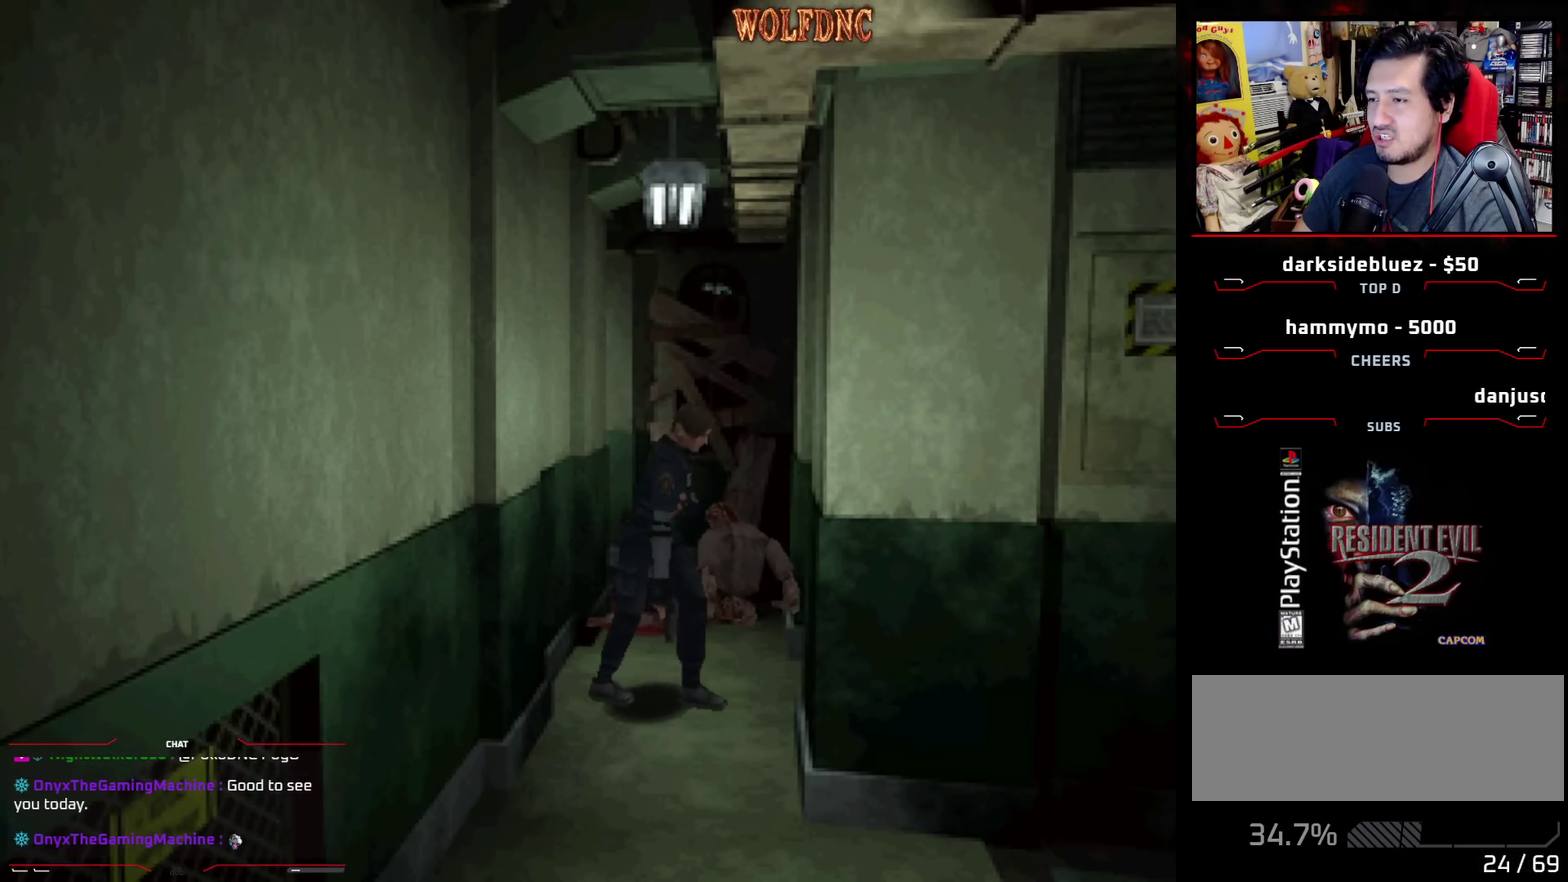
Gameplay with a controller (PlayStation layout); each line is a JSON object with the inputs held at the frame after it. "events" lists button and stick changes between this image and that frame as [ms after this image, input, new state], when the widget could be followed in between. Not read: L3 R3.
{"buttons": ["CROSS"], "events": [[33, "CIRCLE", "down"], [133, "DPAD_LEFT", "up"], [183, "CIRCLE", "up"], [417, "CROSS", "down"]]}
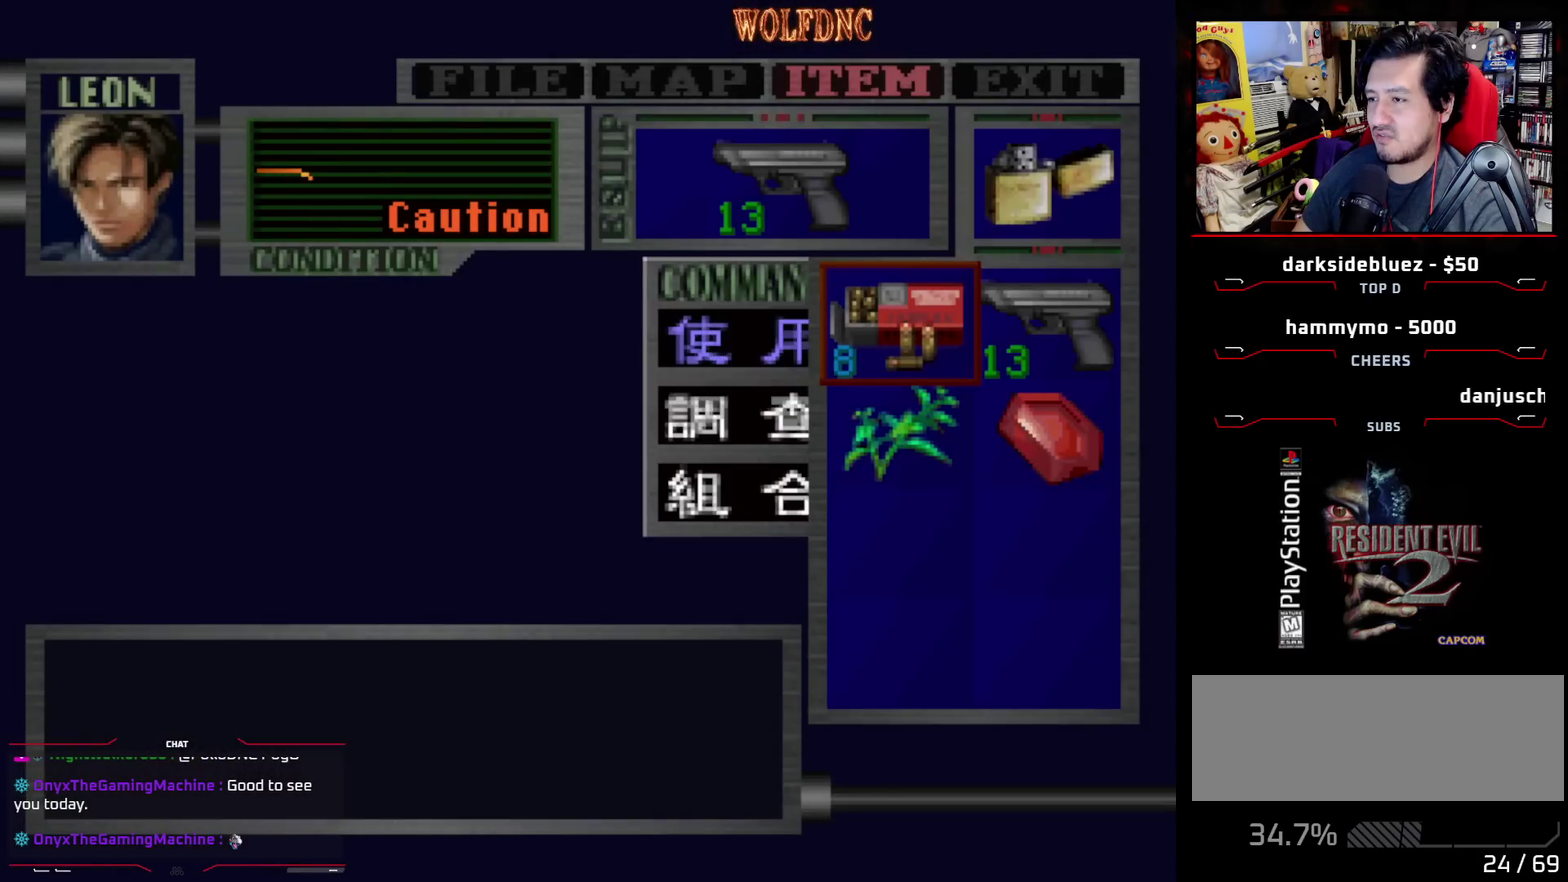
{"buttons": ["DPAD_RIGHT"], "events": [[100, "CROSS", "up"], [100, "DPAD_DOWN", "down"], [200, "DPAD_DOWN", "up"], [250, "DPAD_DOWN", "down"], [333, "CROSS", "down"], [333, "DPAD_DOWN", "up"], [417, "CROSS", "up"], [417, "DPAD_RIGHT", "down"]]}
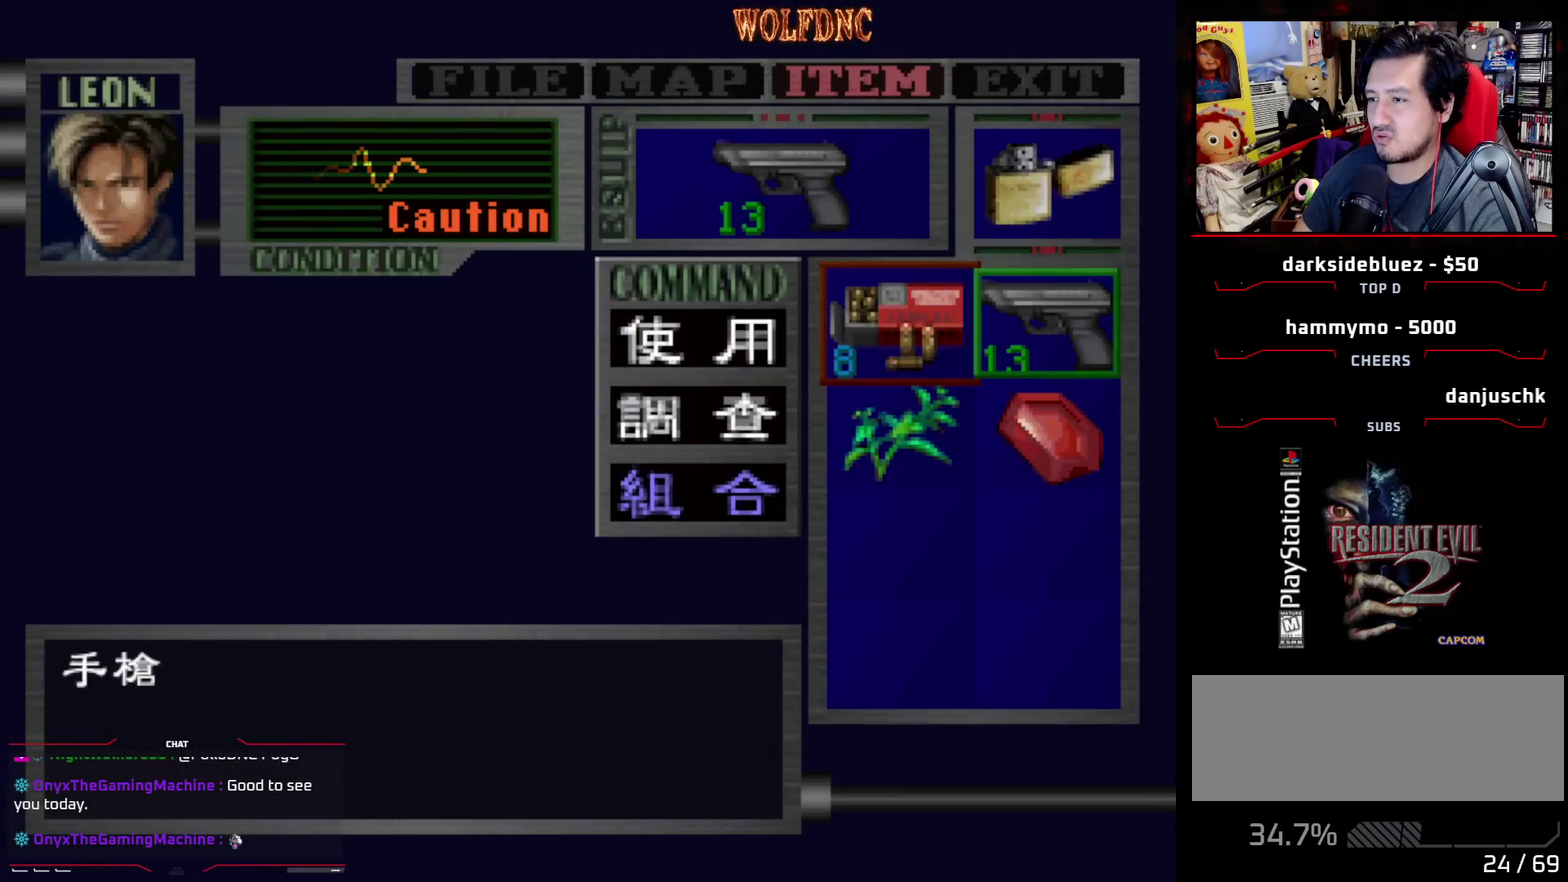
{"buttons": ["CIRCLE"], "events": [[17, "CROSS", "down"], [67, "DPAD_RIGHT", "up"], [117, "CROSS", "up"], [450, "CIRCLE", "down"]]}
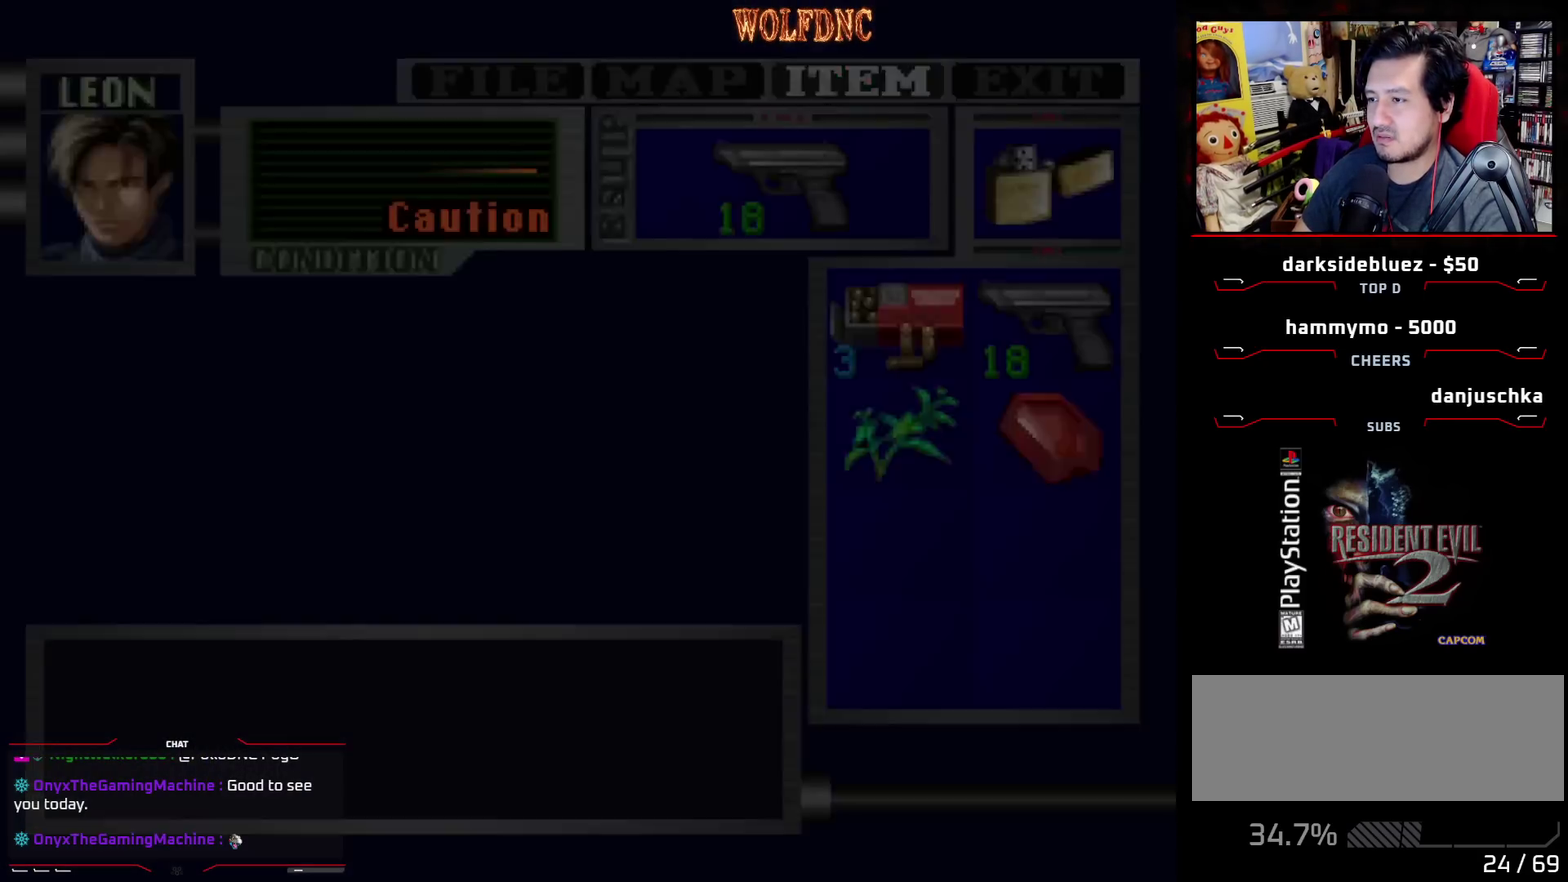
{"buttons": ["R1"], "events": [[33, "CIRCLE", "up"], [317, "R1", "down"]]}
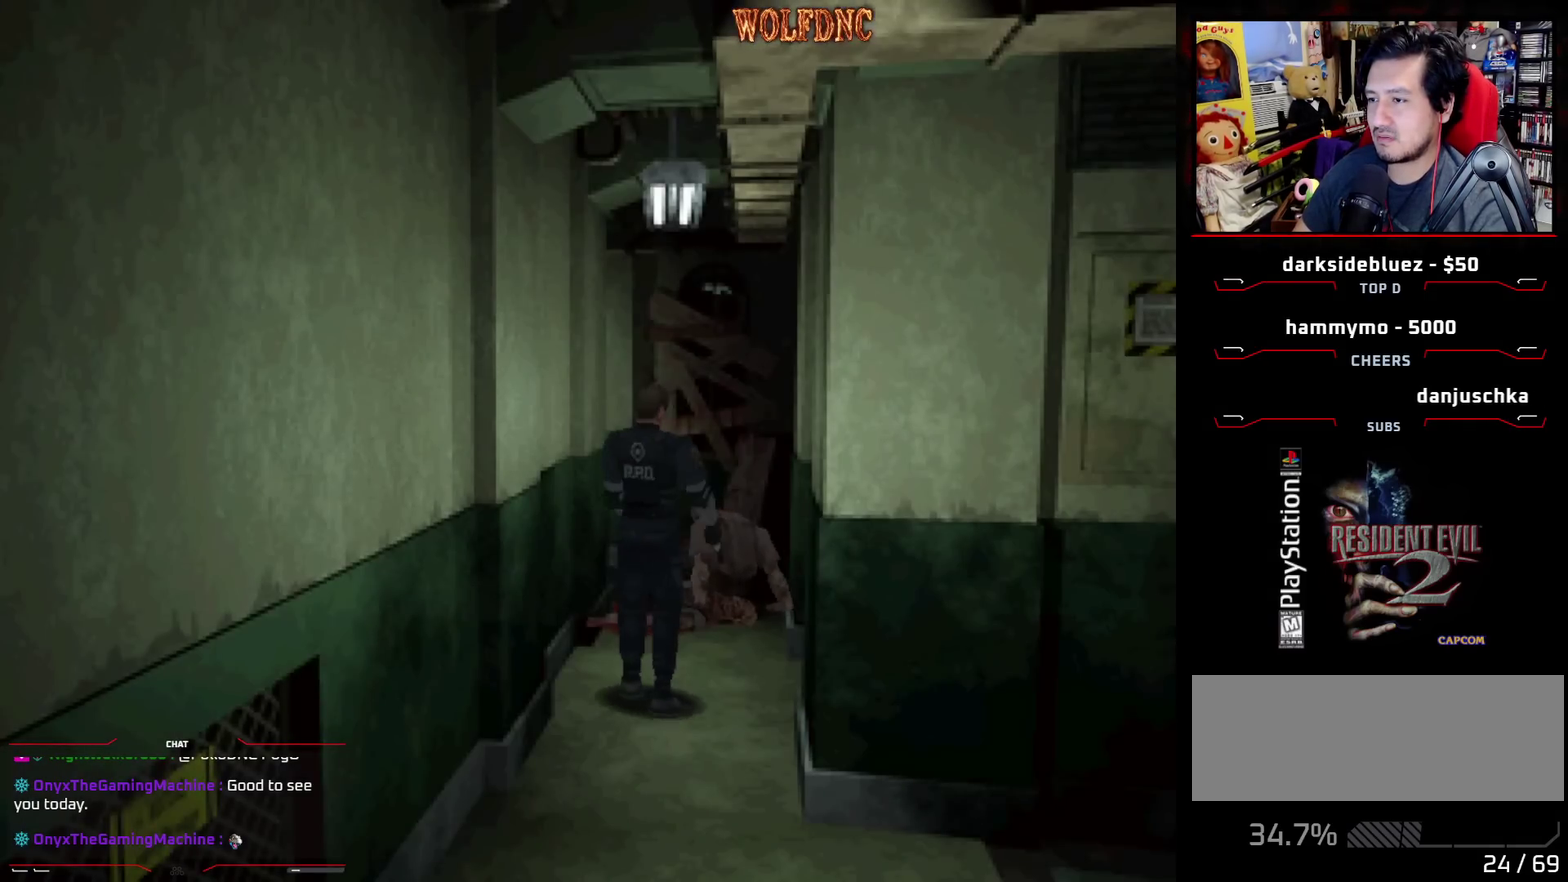
{"buttons": ["R1"], "events": []}
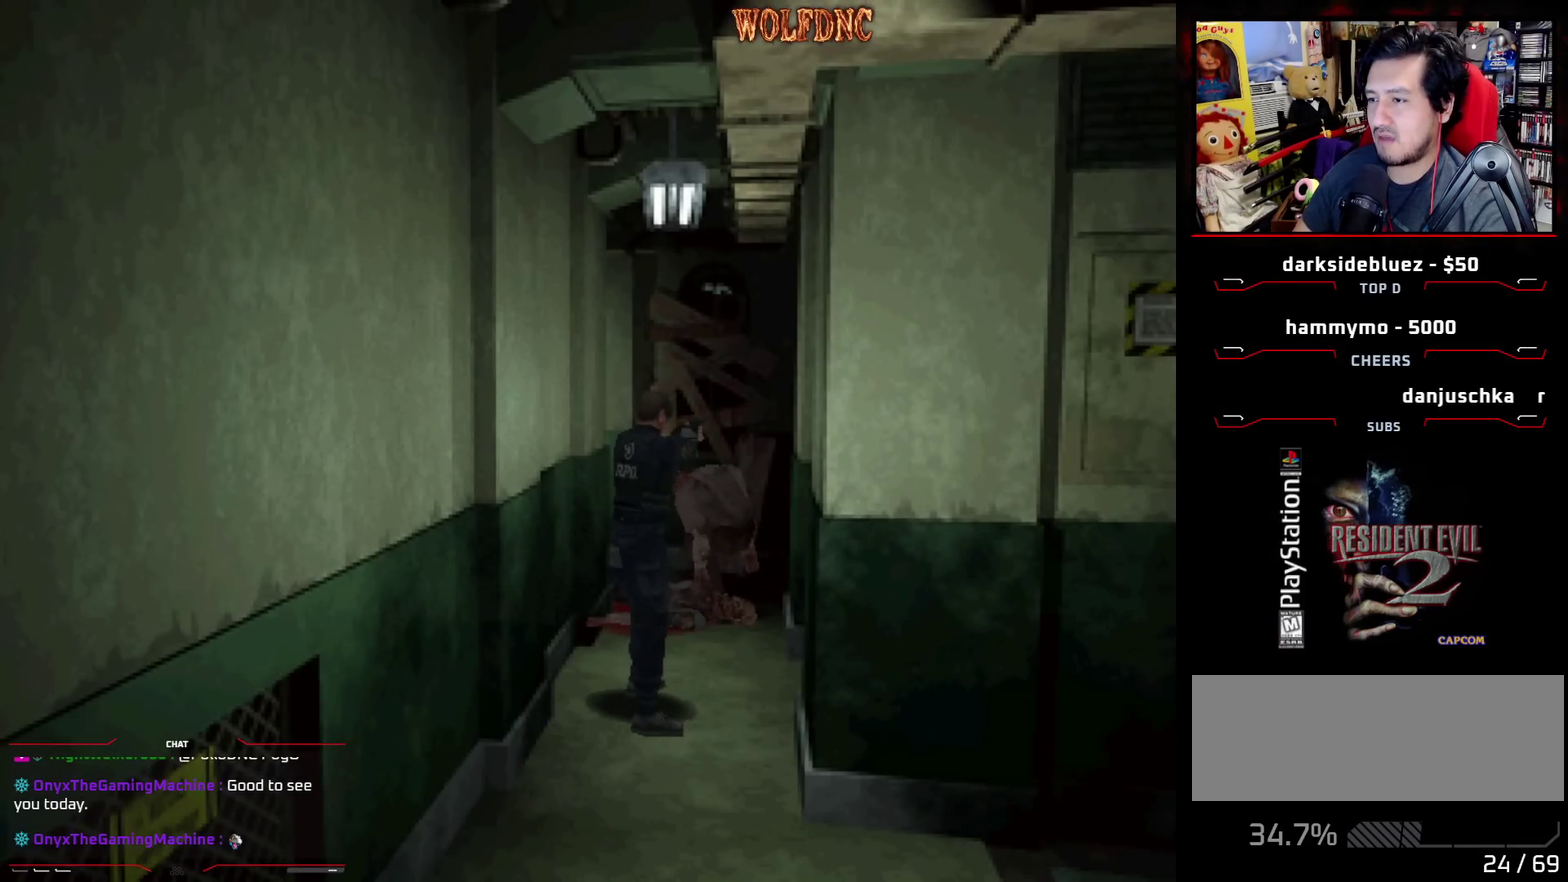
{"buttons": ["R1"], "events": []}
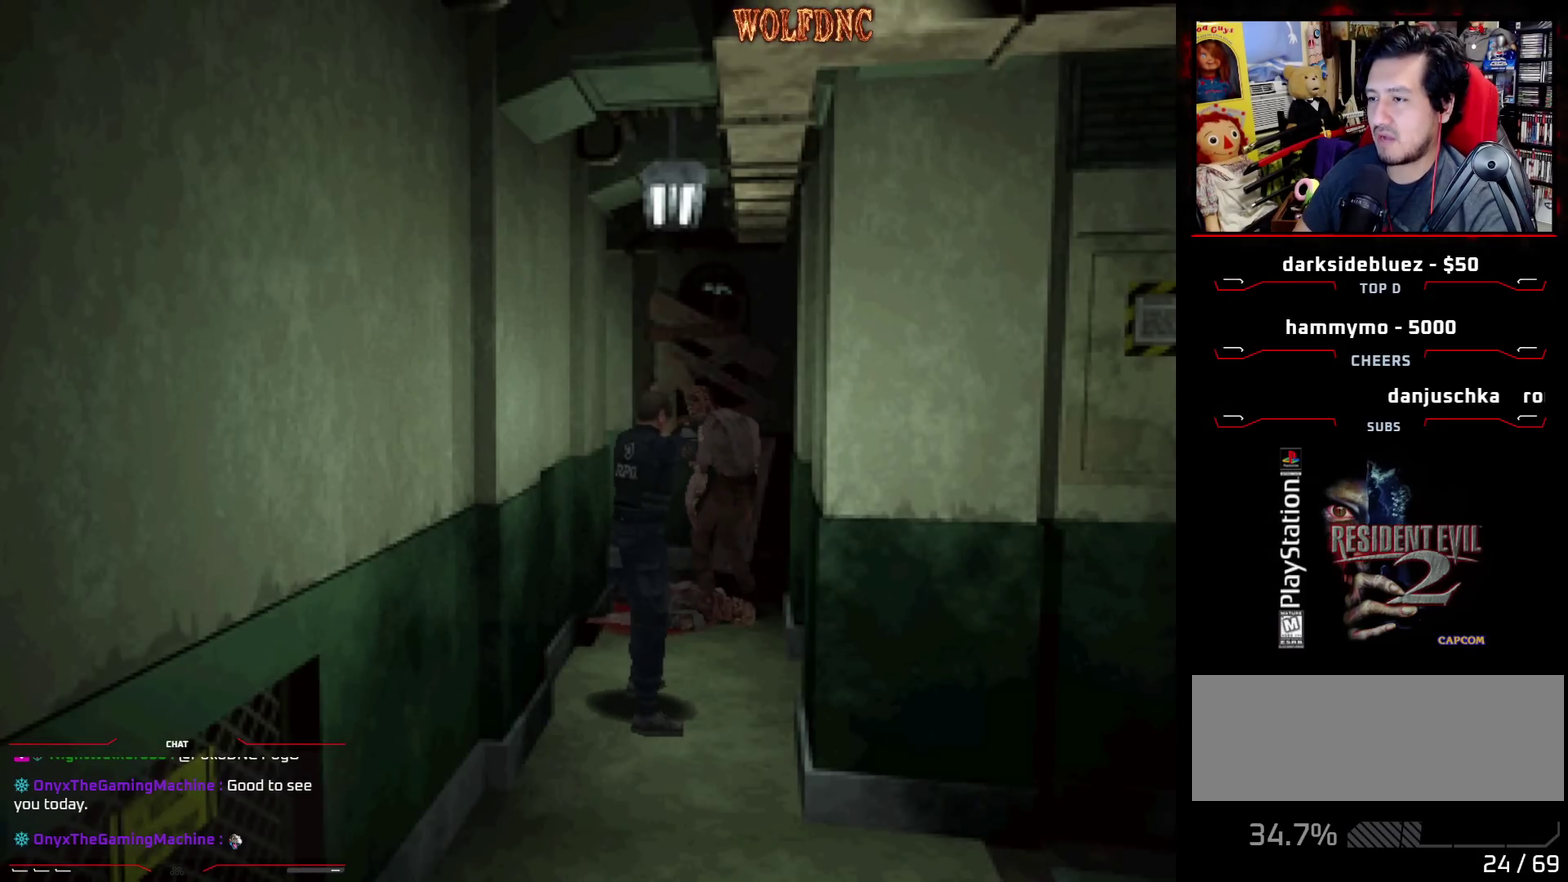
{"buttons": ["R1"], "events": [[133, "CROSS", "down"], [417, "CROSS", "up"]]}
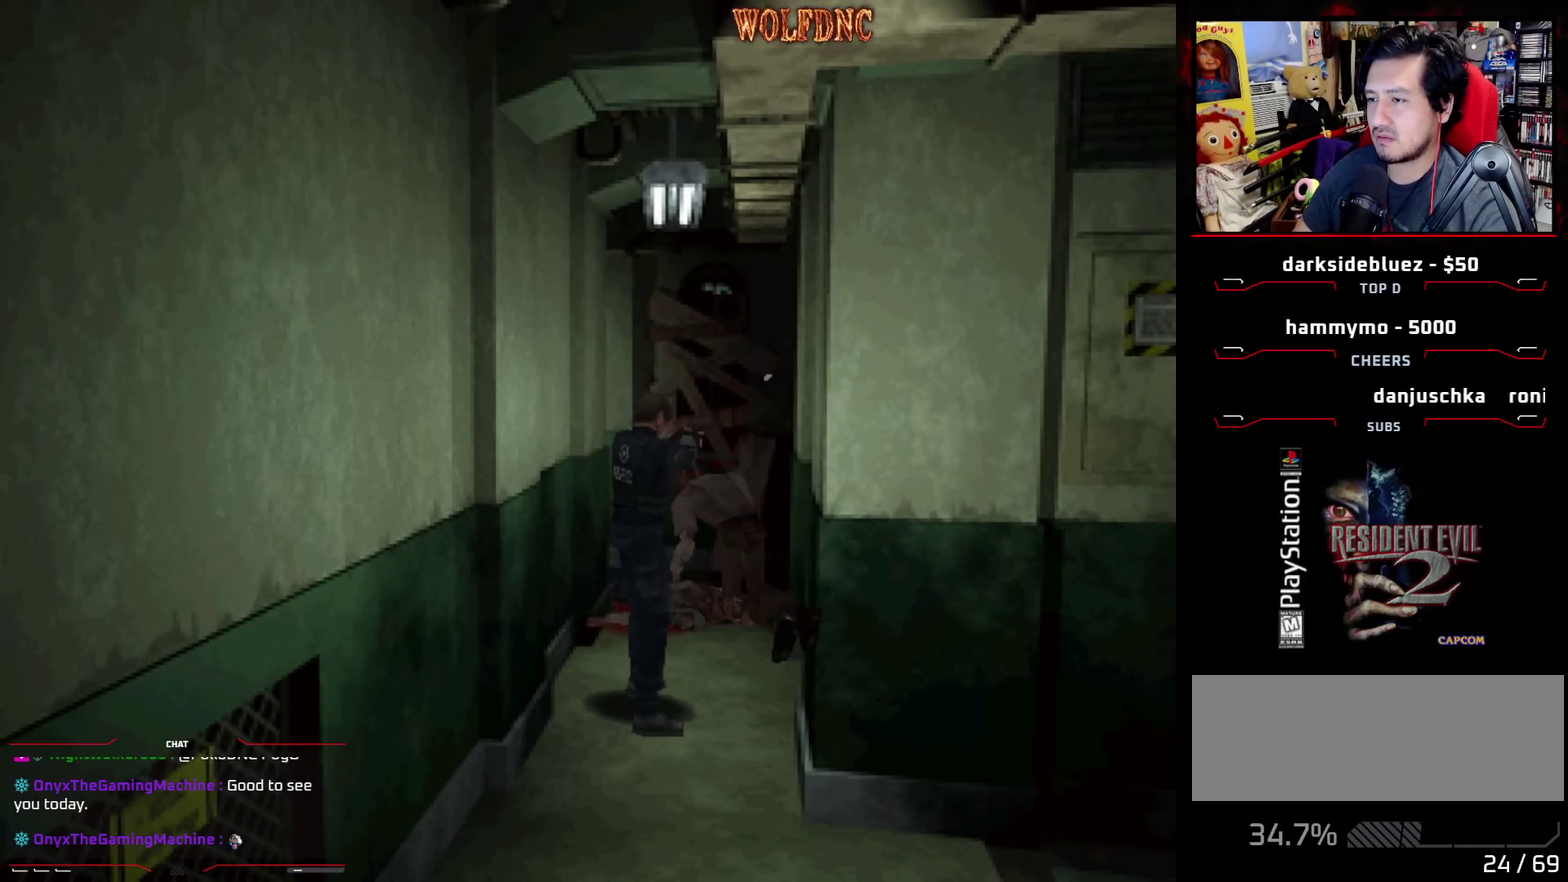
{"buttons": ["DPAD_RIGHT"], "events": [[233, "DPAD_RIGHT", "down"], [233, "R1", "up"]]}
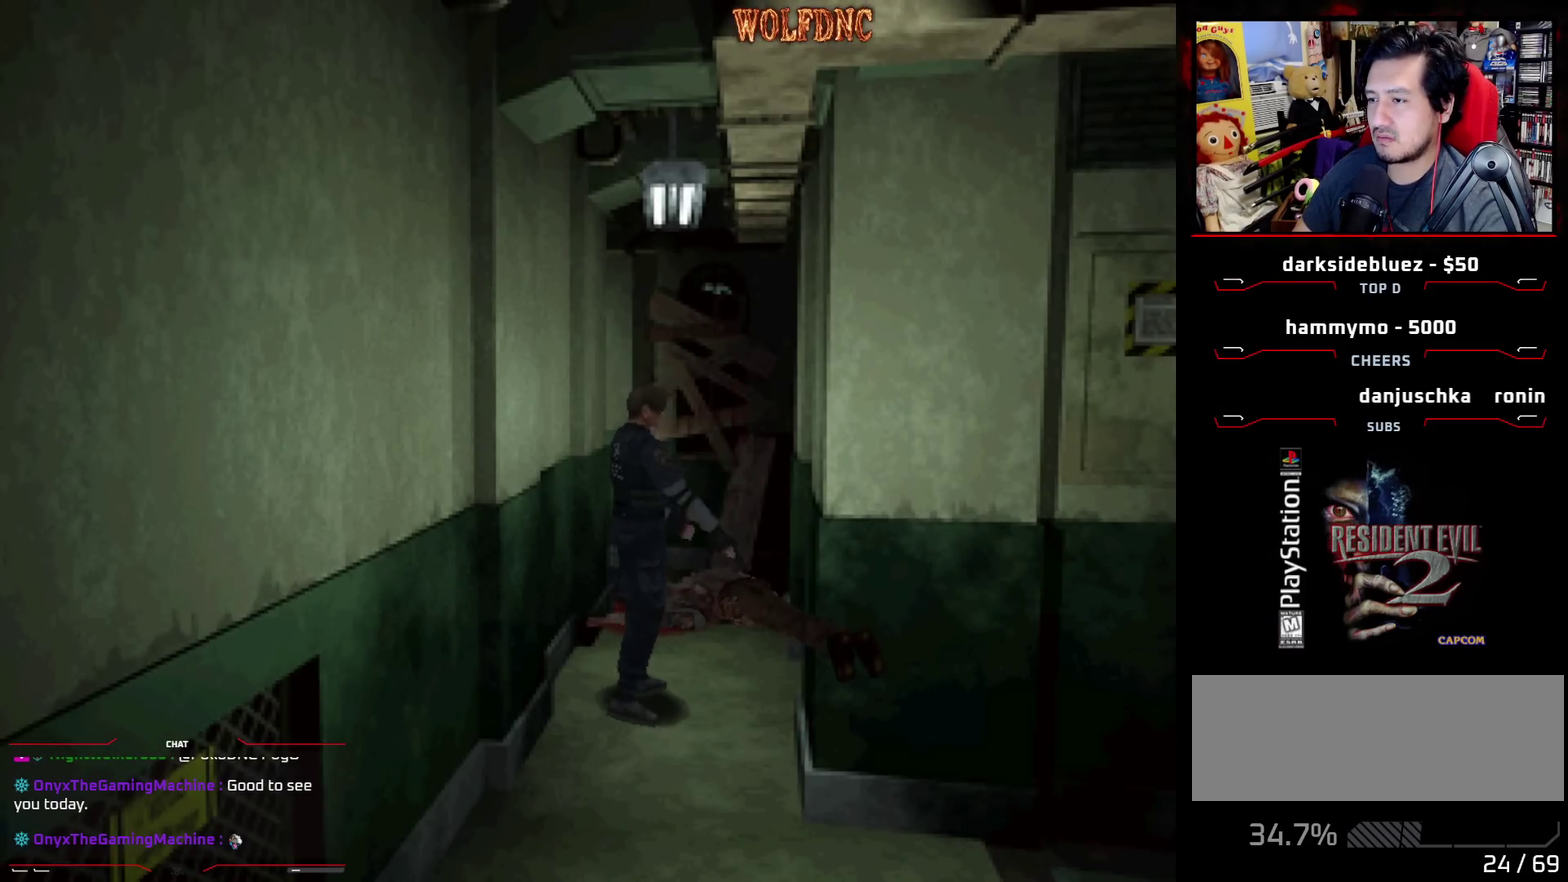
{"buttons": ["DPAD_RIGHT"], "events": []}
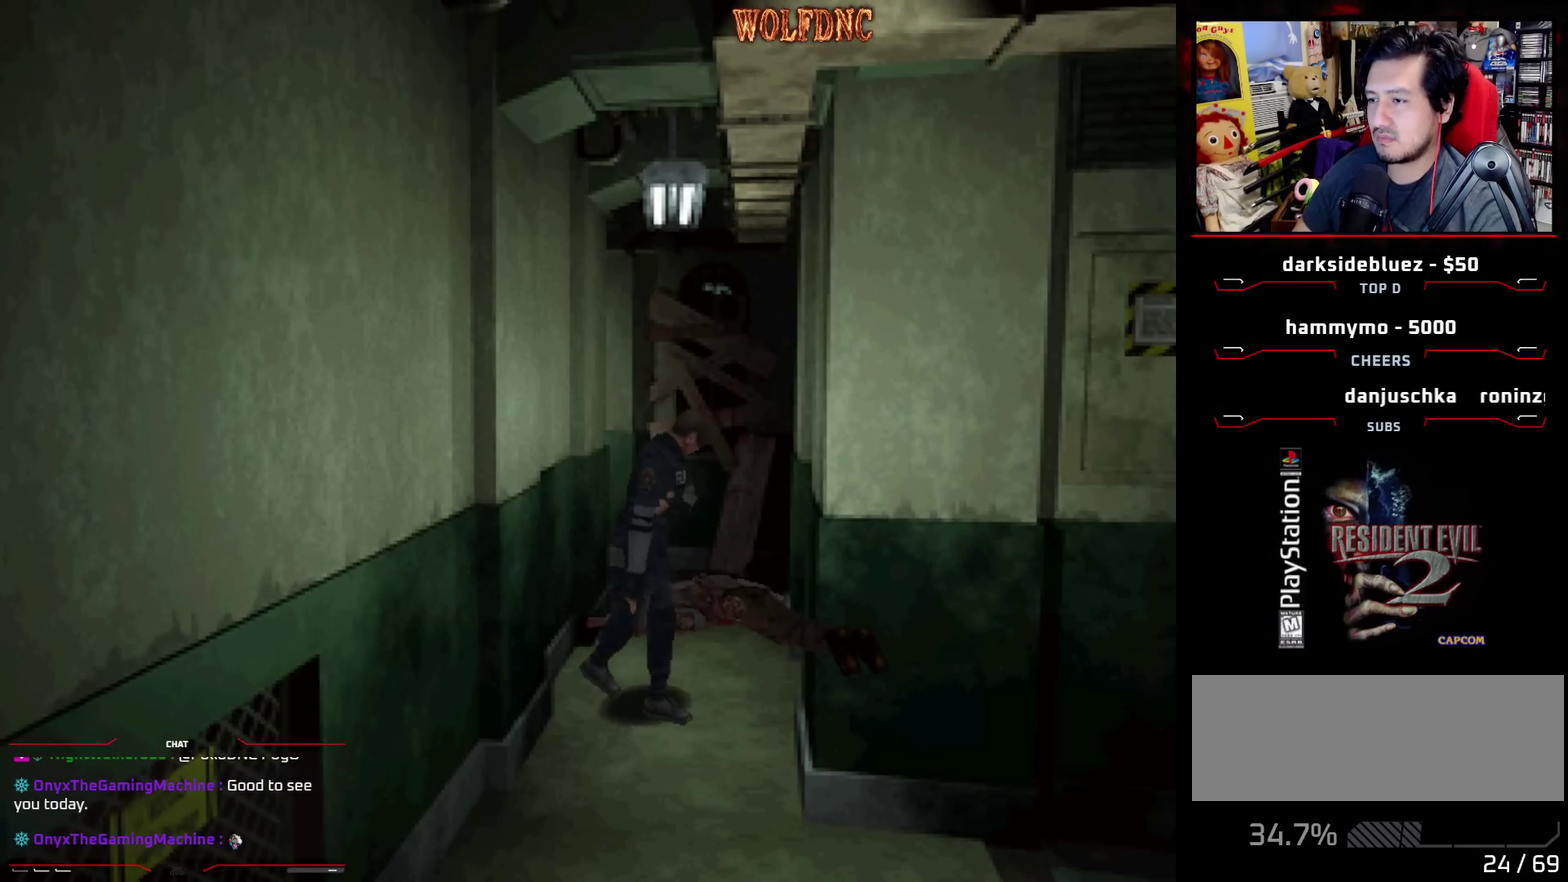
{"buttons": ["SQUARE", "DPAD_UP"], "events": [[367, "DPAD_UP", "down"], [367, "SQUARE", "down"], [450, "DPAD_RIGHT", "up"]]}
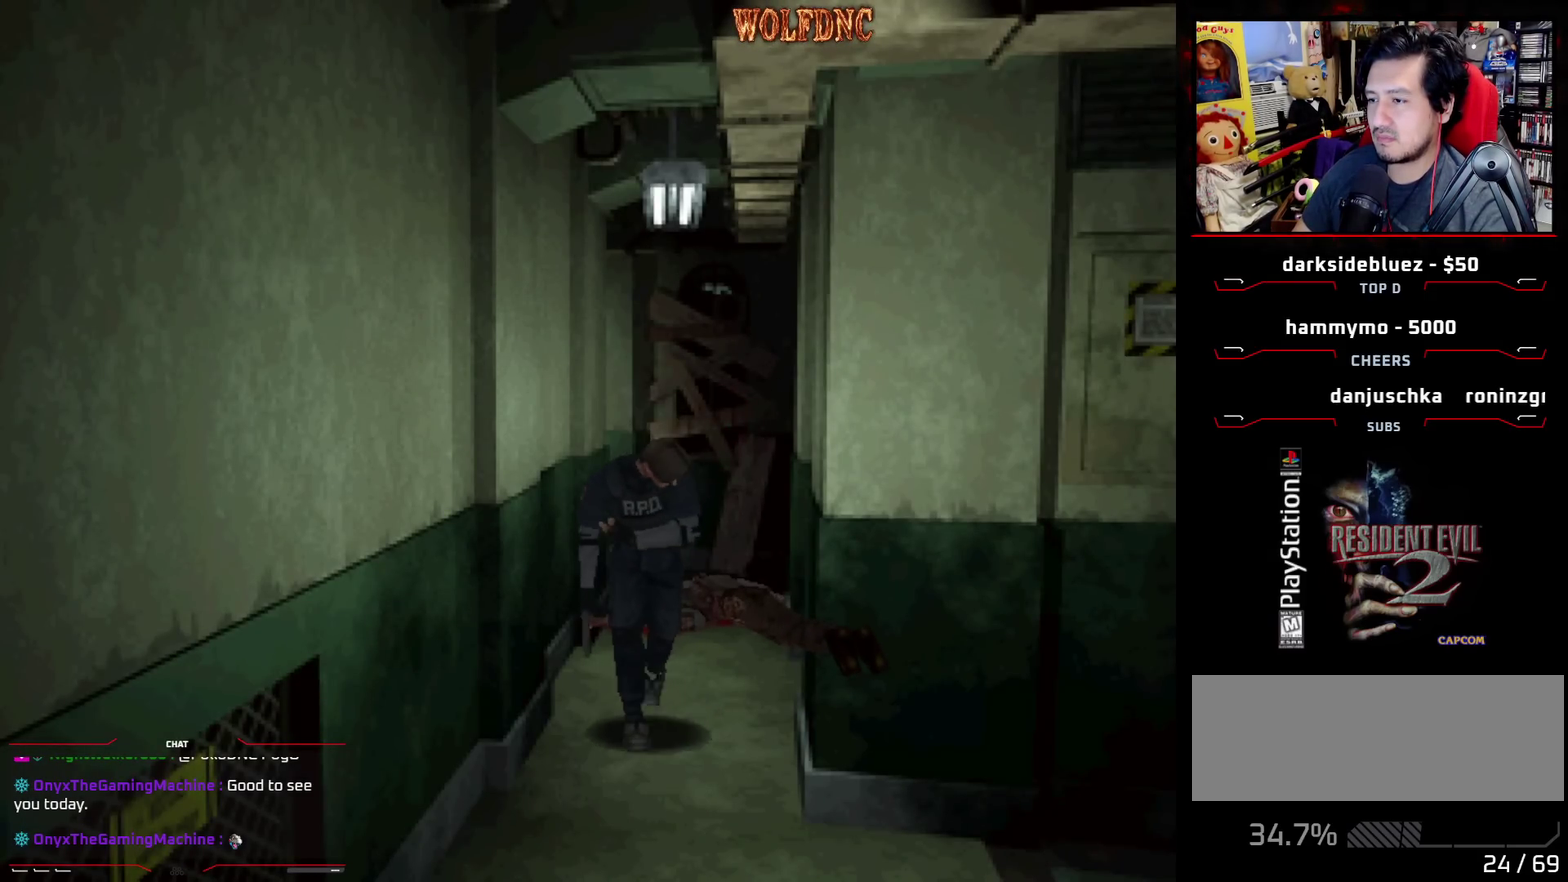
{"buttons": ["SQUARE", "DPAD_UP", "DPAD_LEFT"], "events": [[150, "DPAD_LEFT", "down"]]}
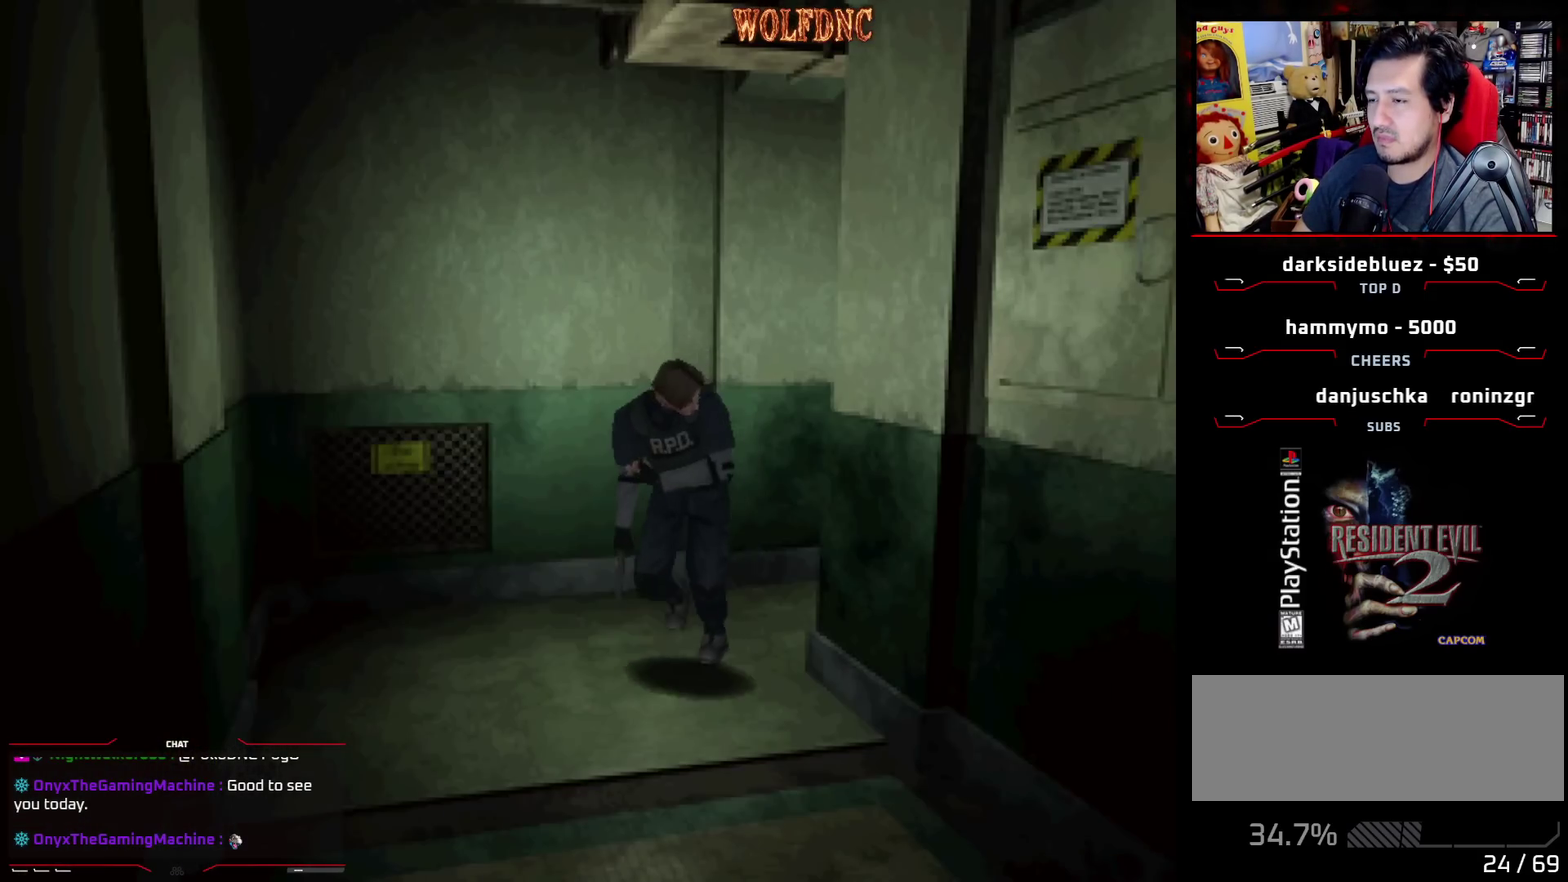
{"buttons": [], "events": [[117, "DPAD_LEFT", "up"], [250, "CIRCLE", "down"], [350, "DPAD_UP", "up"], [400, "CIRCLE", "up"], [400, "SQUARE", "up"]]}
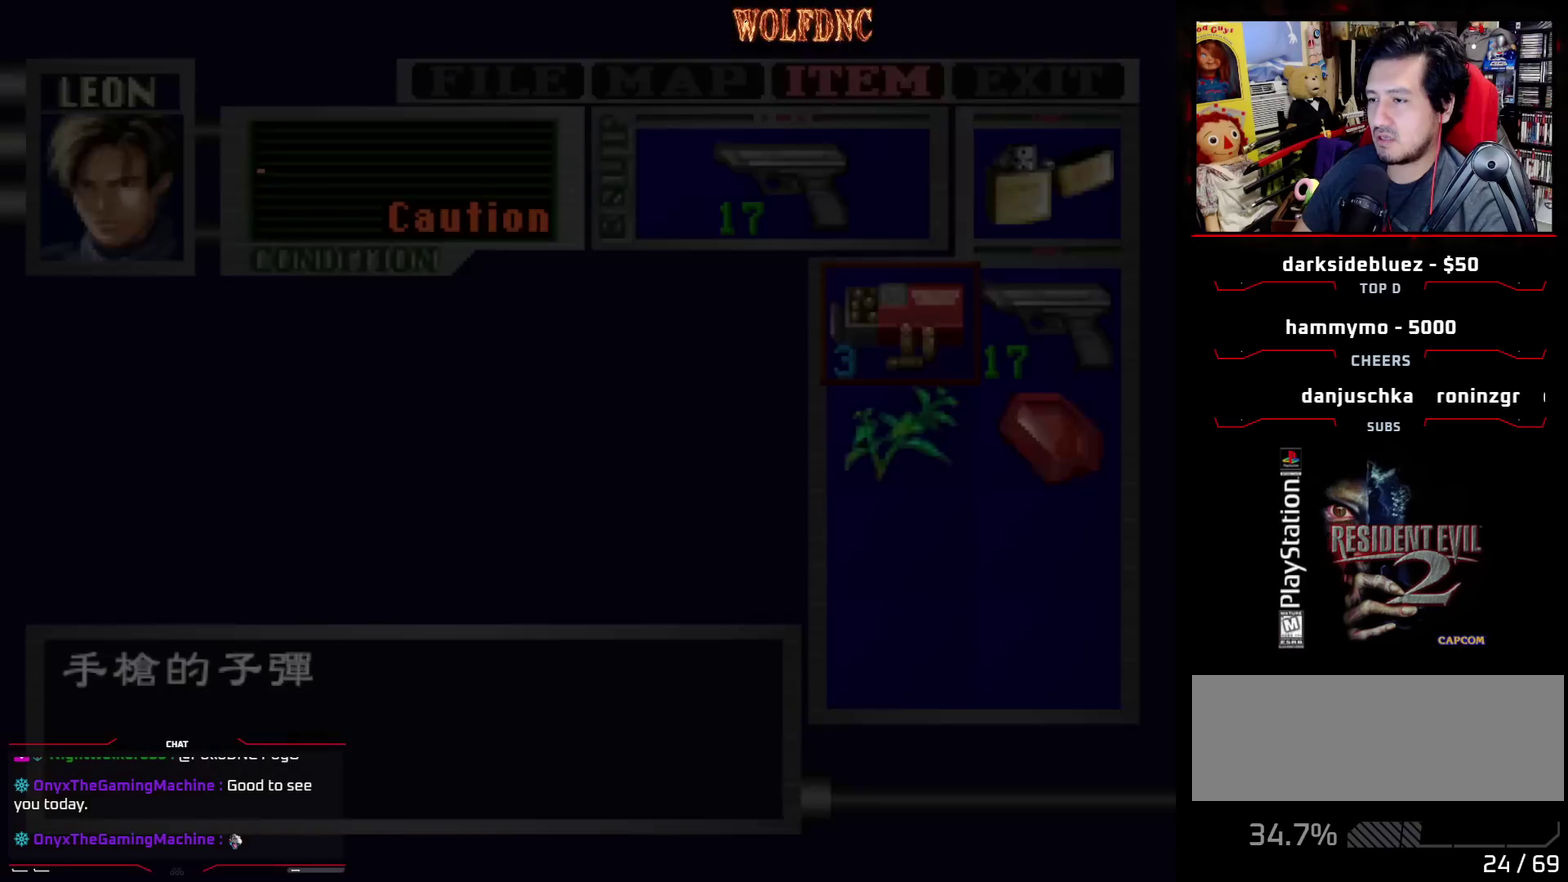
{"buttons": ["CROSS"], "events": [[133, "CROSS", "down"], [267, "CROSS", "up"], [267, "DPAD_DOWN", "down"], [317, "DPAD_DOWN", "up"], [417, "DPAD_DOWN", "down"], [500, "CROSS", "down"], [500, "DPAD_DOWN", "up"]]}
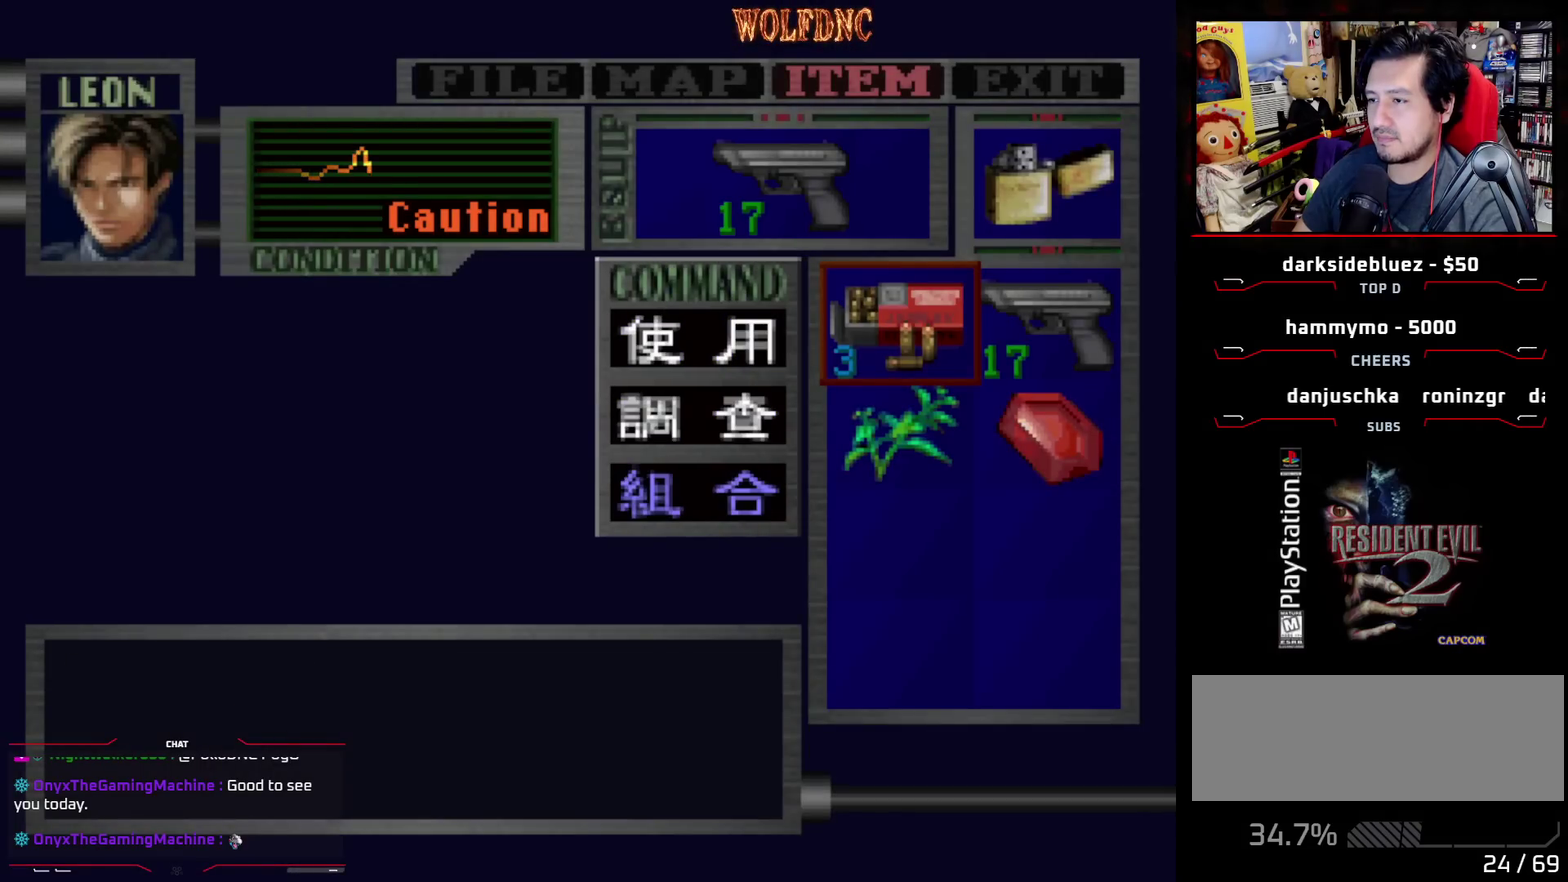
{"buttons": [], "events": [[50, "CROSS", "up"], [100, "DPAD_RIGHT", "down"], [150, "CROSS", "down"], [250, "CROSS", "up"], [250, "DPAD_RIGHT", "up"]]}
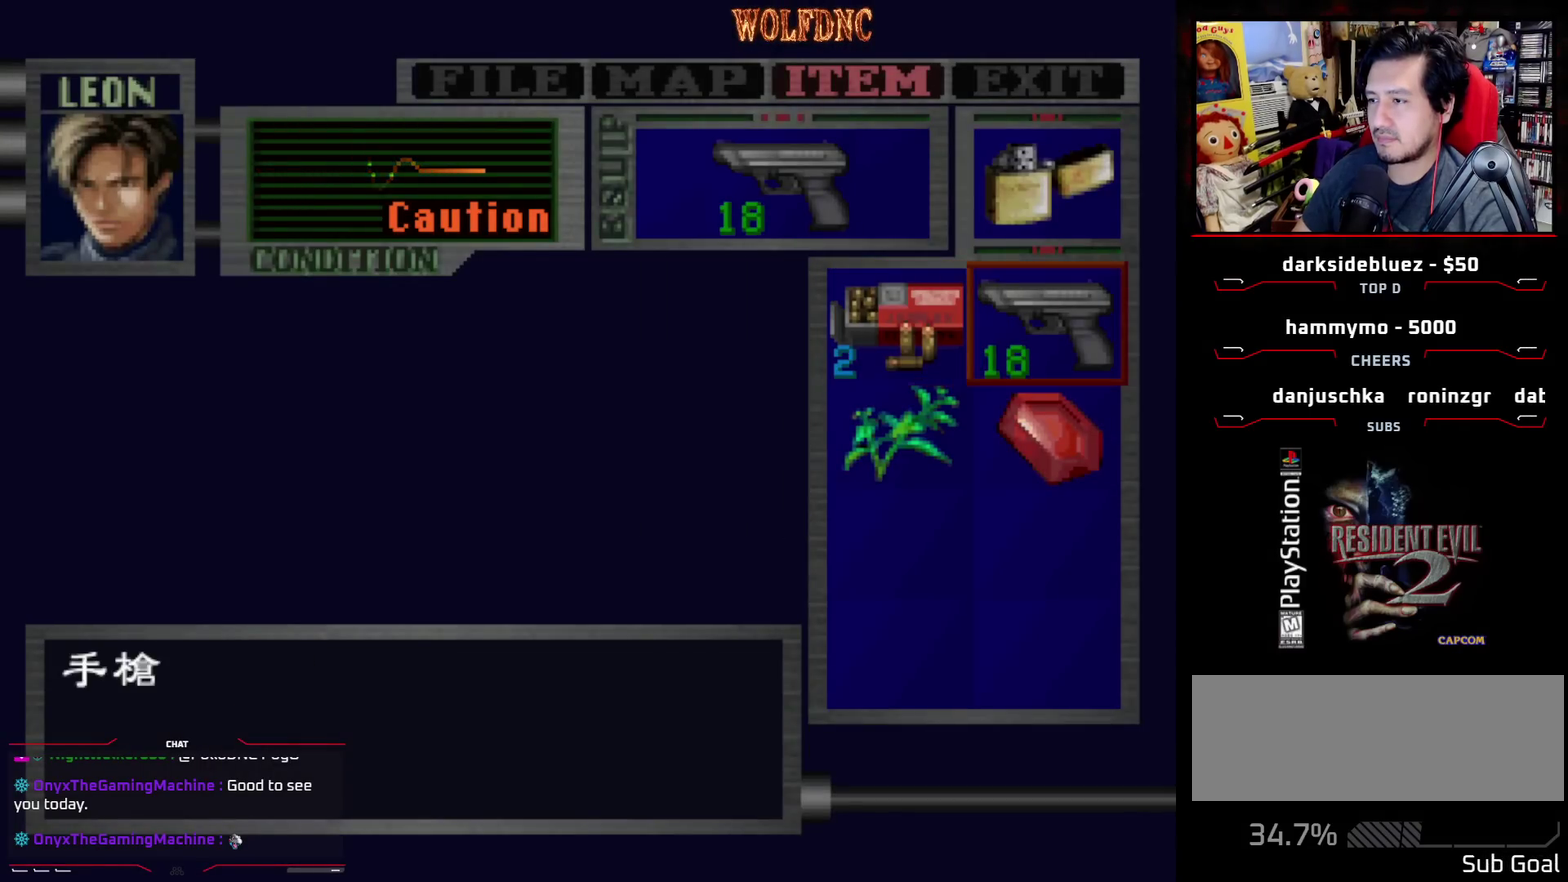
{"buttons": ["SQUARE", "DPAD_UP"], "events": [[117, "CIRCLE", "down"], [217, "CIRCLE", "up"], [300, "DPAD_UP", "down"], [350, "SQUARE", "down"]]}
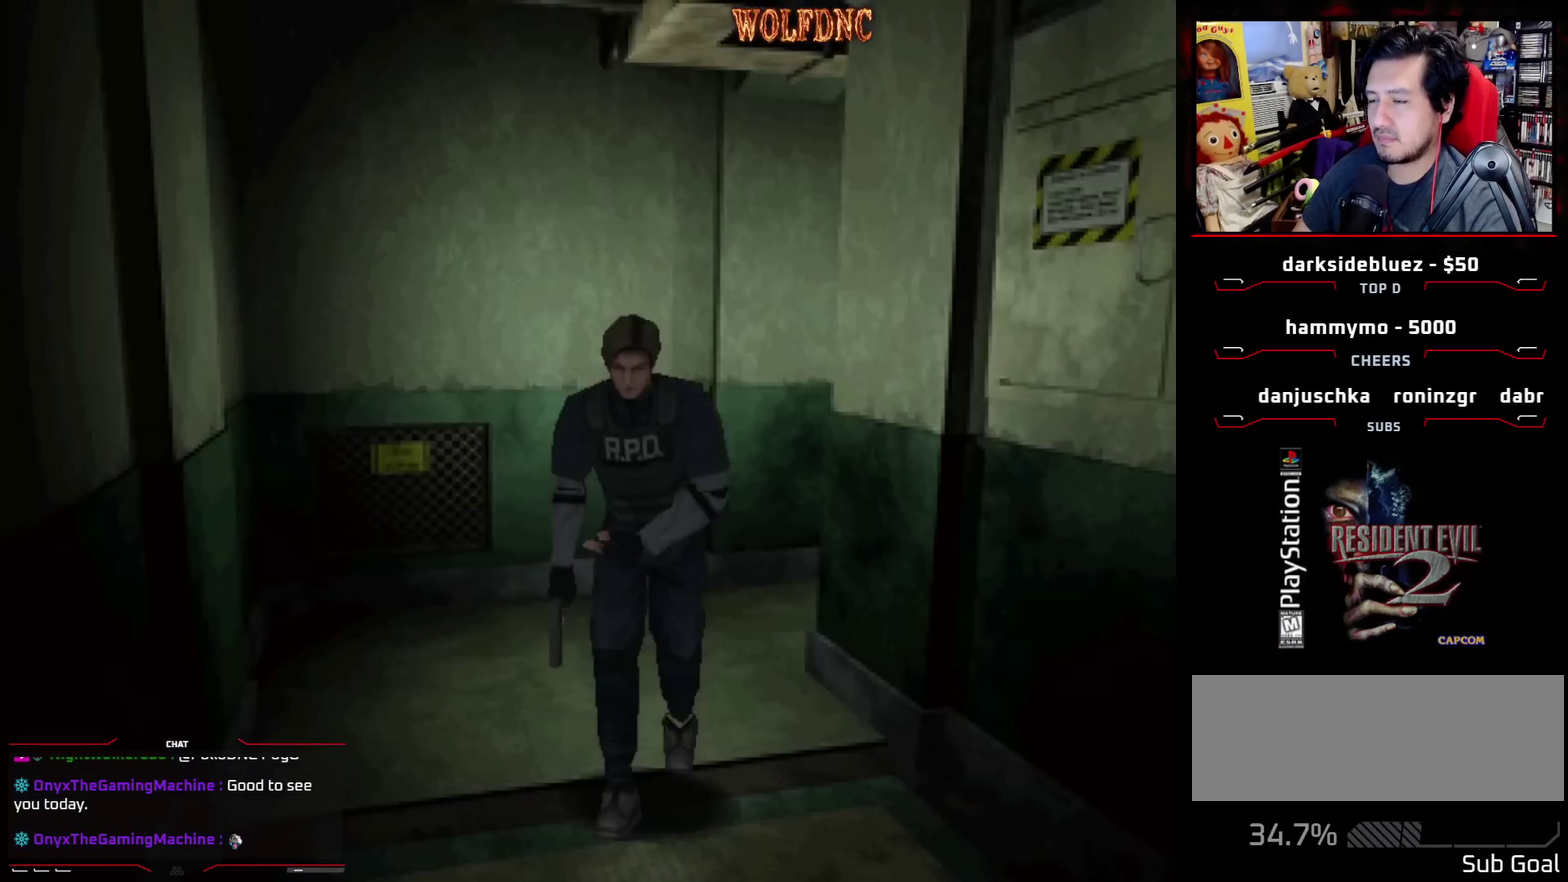
{"buttons": ["SQUARE", "DPAD_UP"], "events": [[183, "DPAD_LEFT", "down"], [267, "DPAD_LEFT", "up"]]}
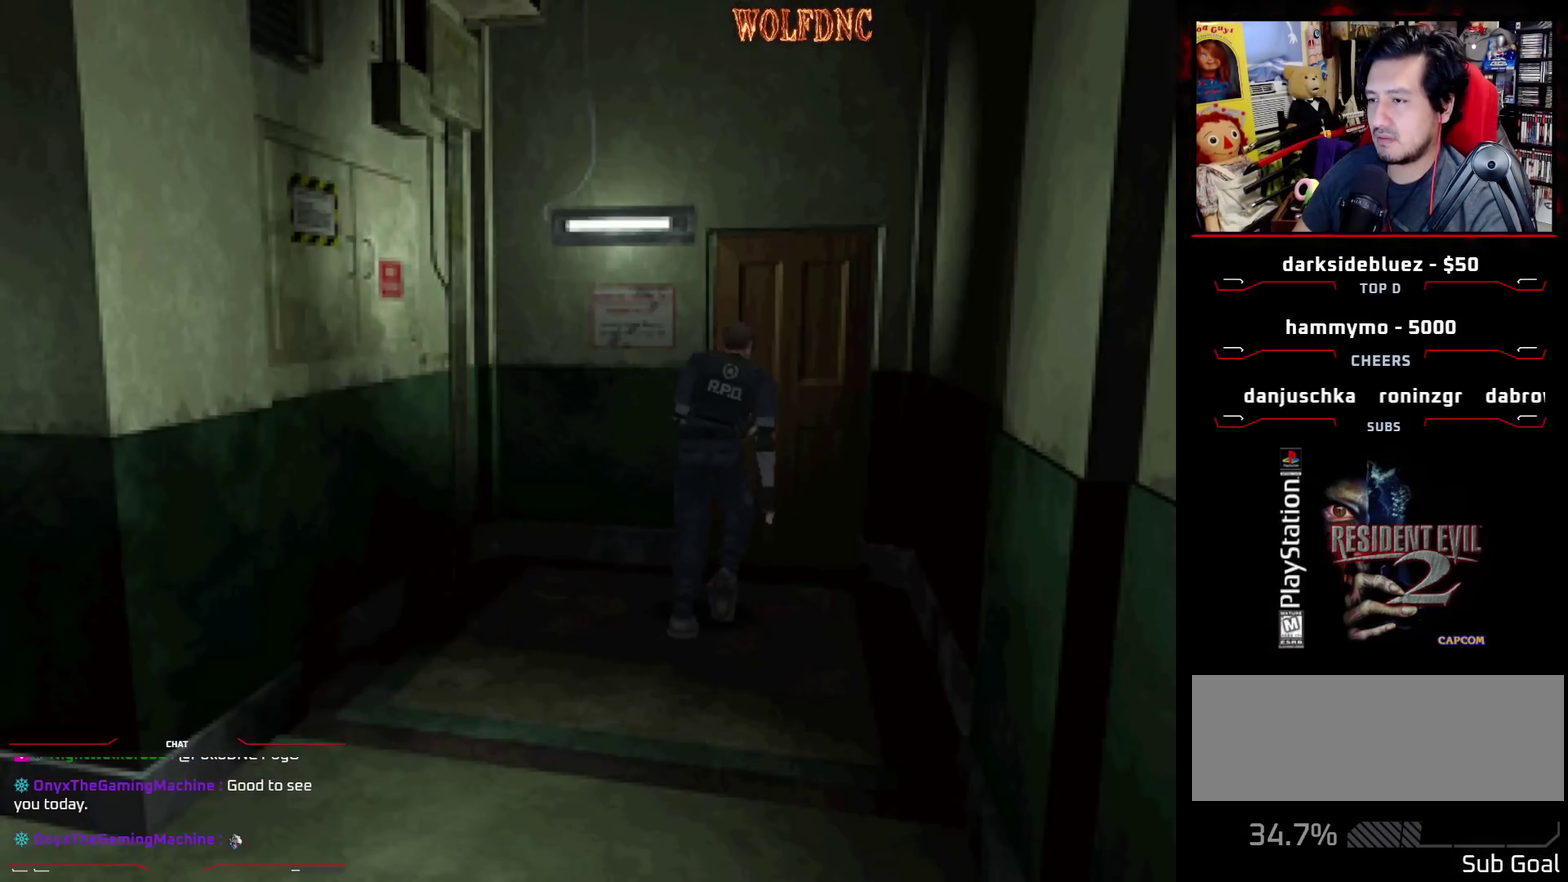
{"buttons": [], "events": [[150, "CROSS", "down"], [150, "DPAD_RIGHT", "down"], [200, "DPAD_RIGHT", "up"], [233, "CROSS", "up"], [333, "CROSS", "down"], [433, "CROSS", "up"], [433, "DPAD_UP", "up"], [467, "SQUARE", "up"]]}
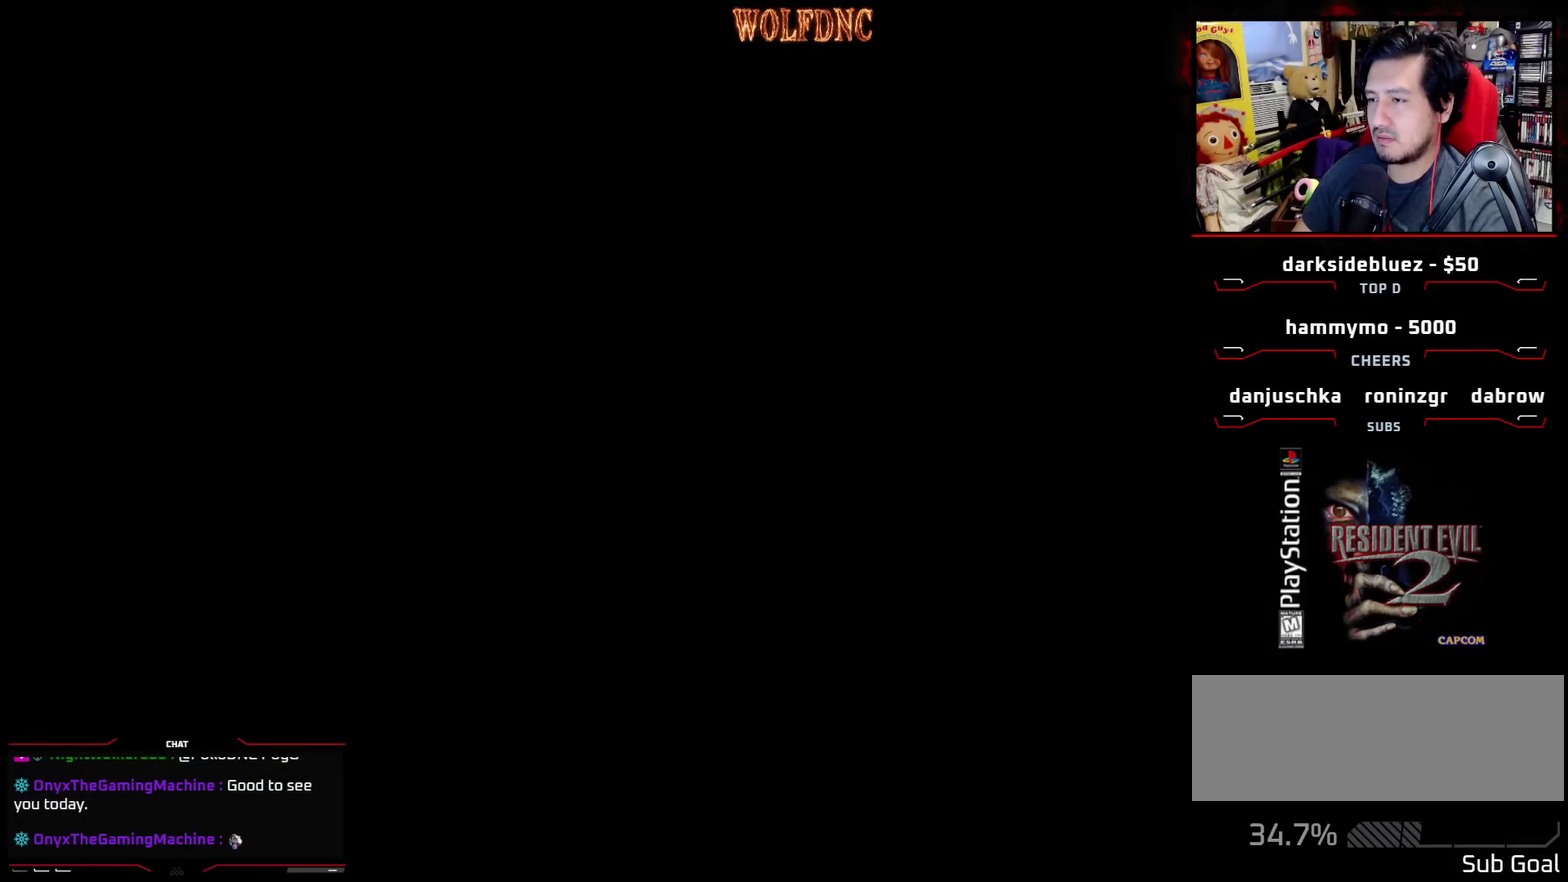
{"buttons": [], "events": []}
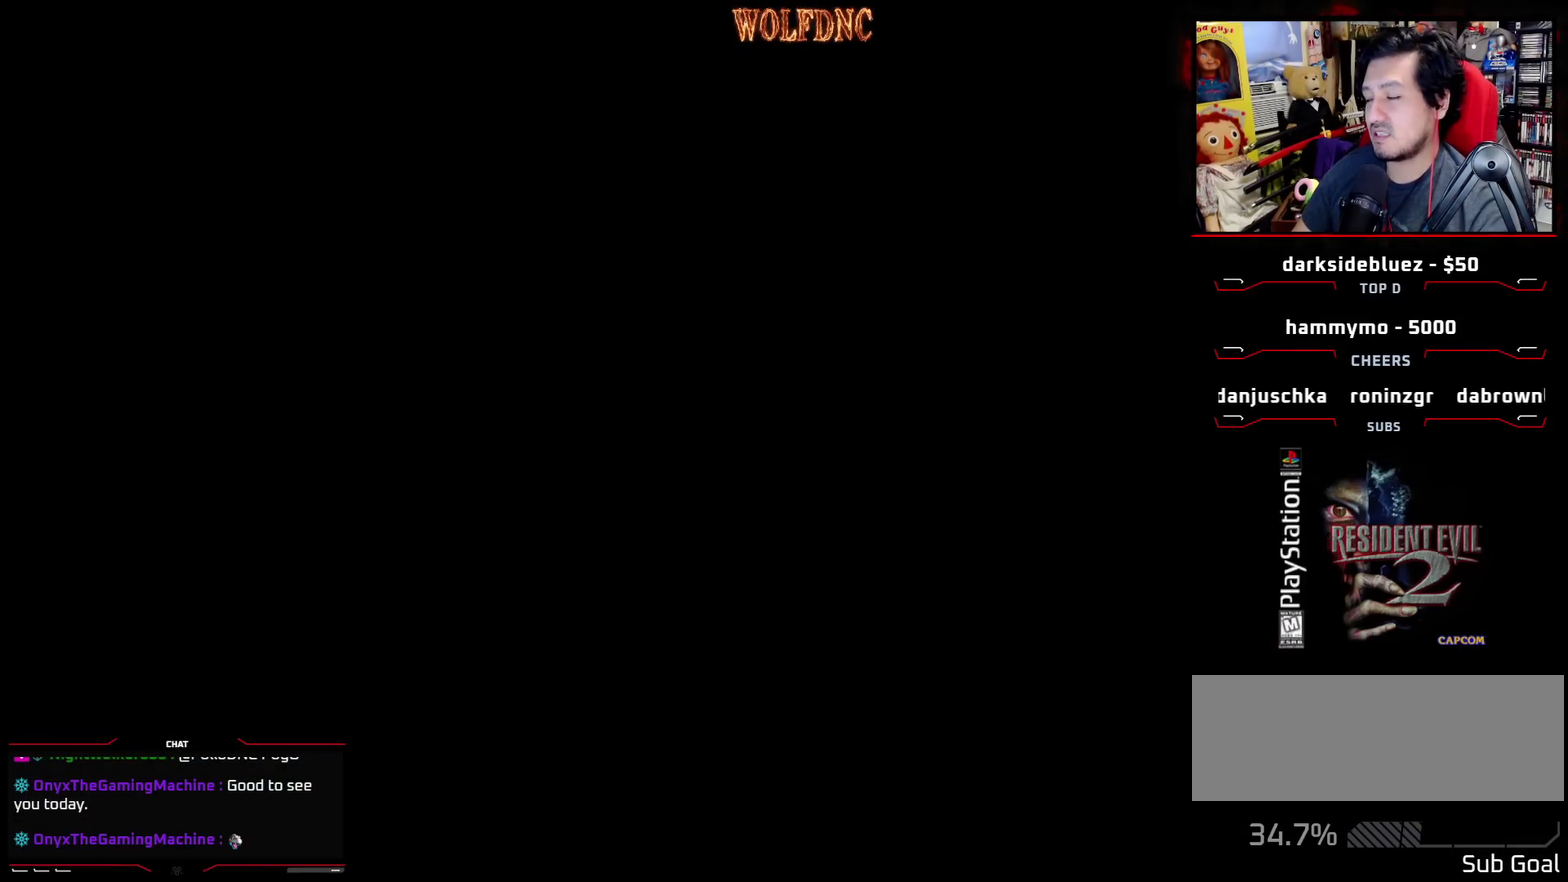
{"buttons": [], "events": []}
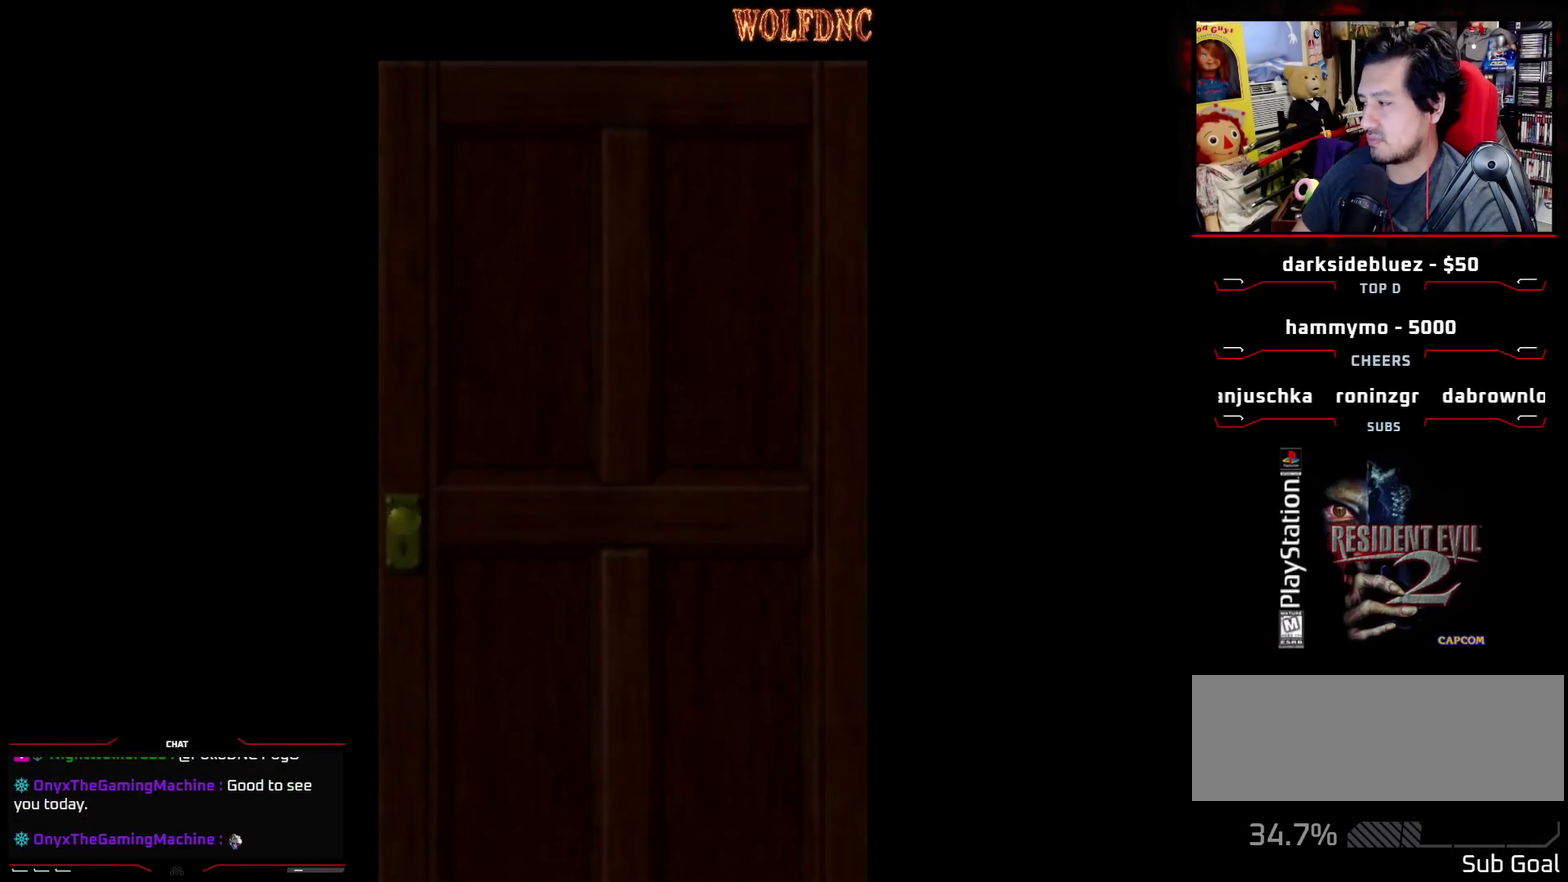
{"buttons": [], "events": []}
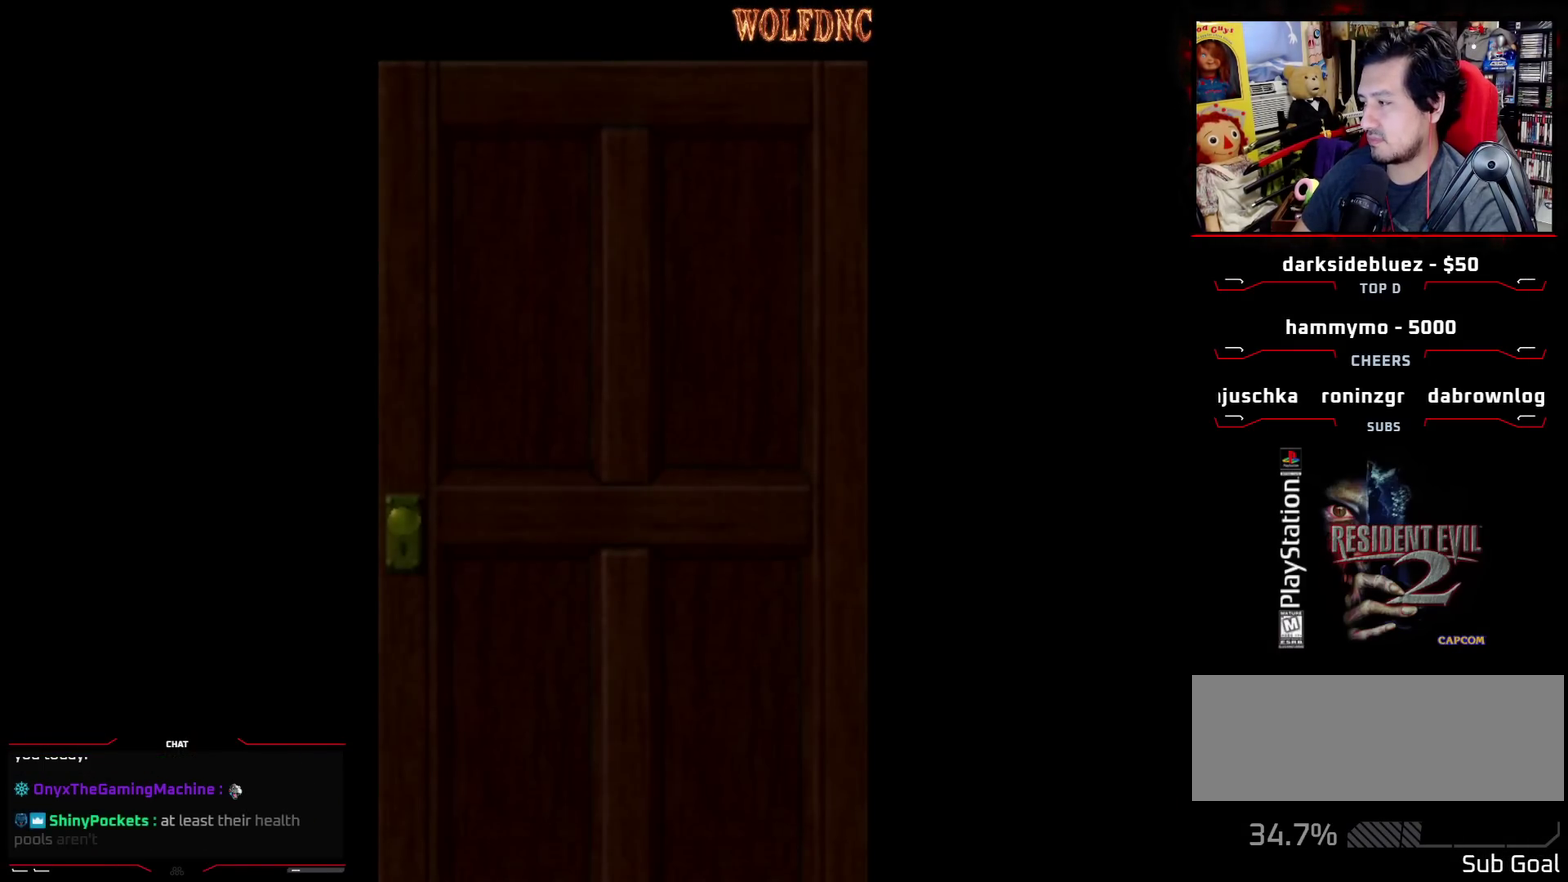
{"buttons": [], "events": []}
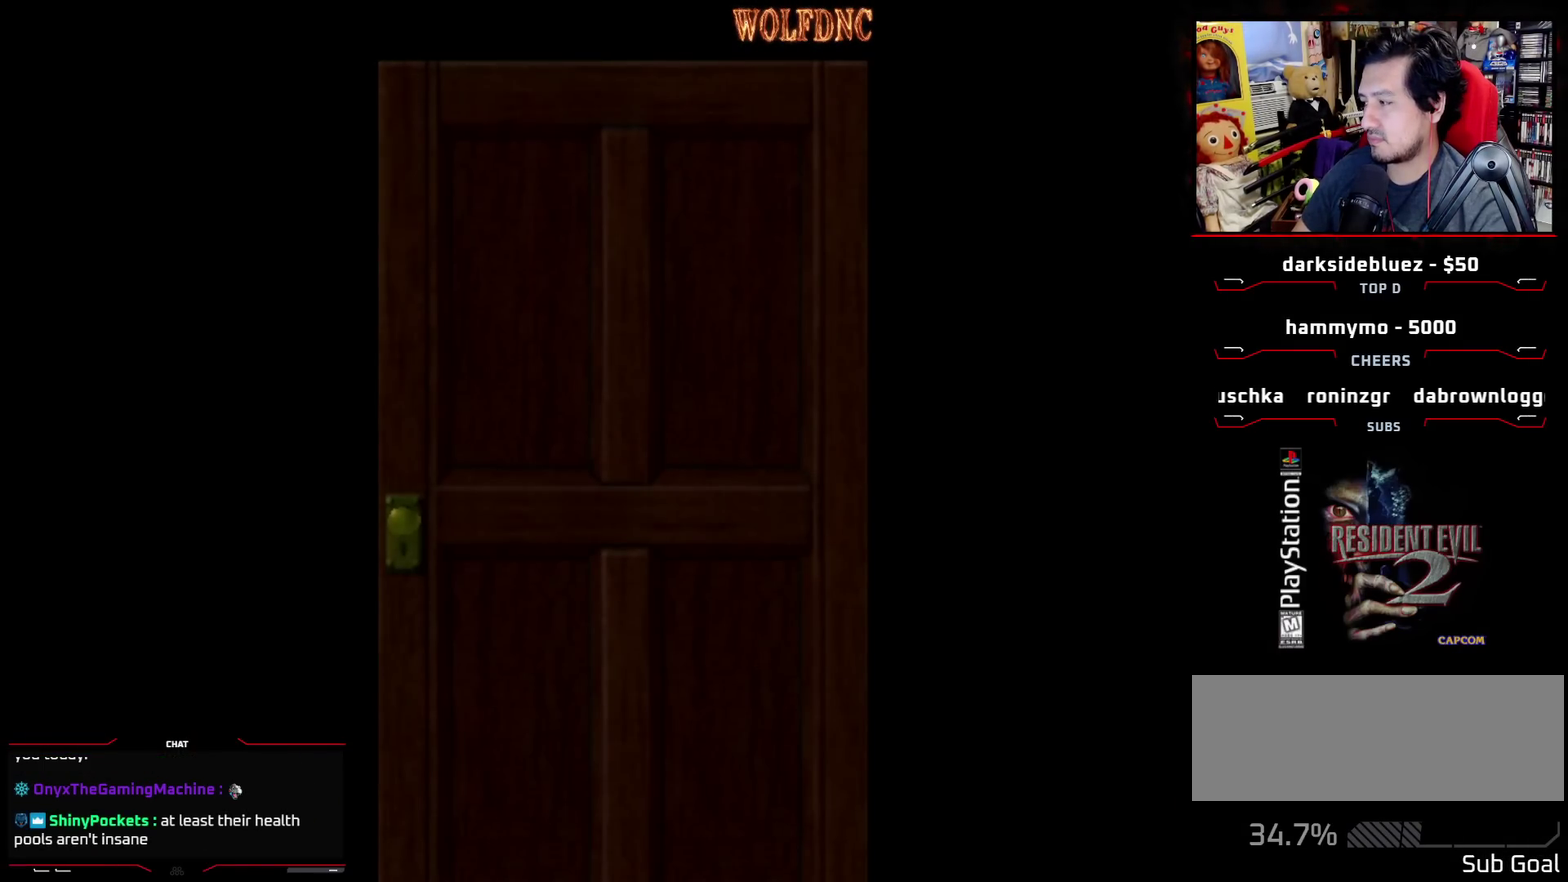
{"buttons": ["CIRCLE"], "events": [[267, "SELECT", "down"], [367, "SELECT", "up"], [500, "CIRCLE", "down"]]}
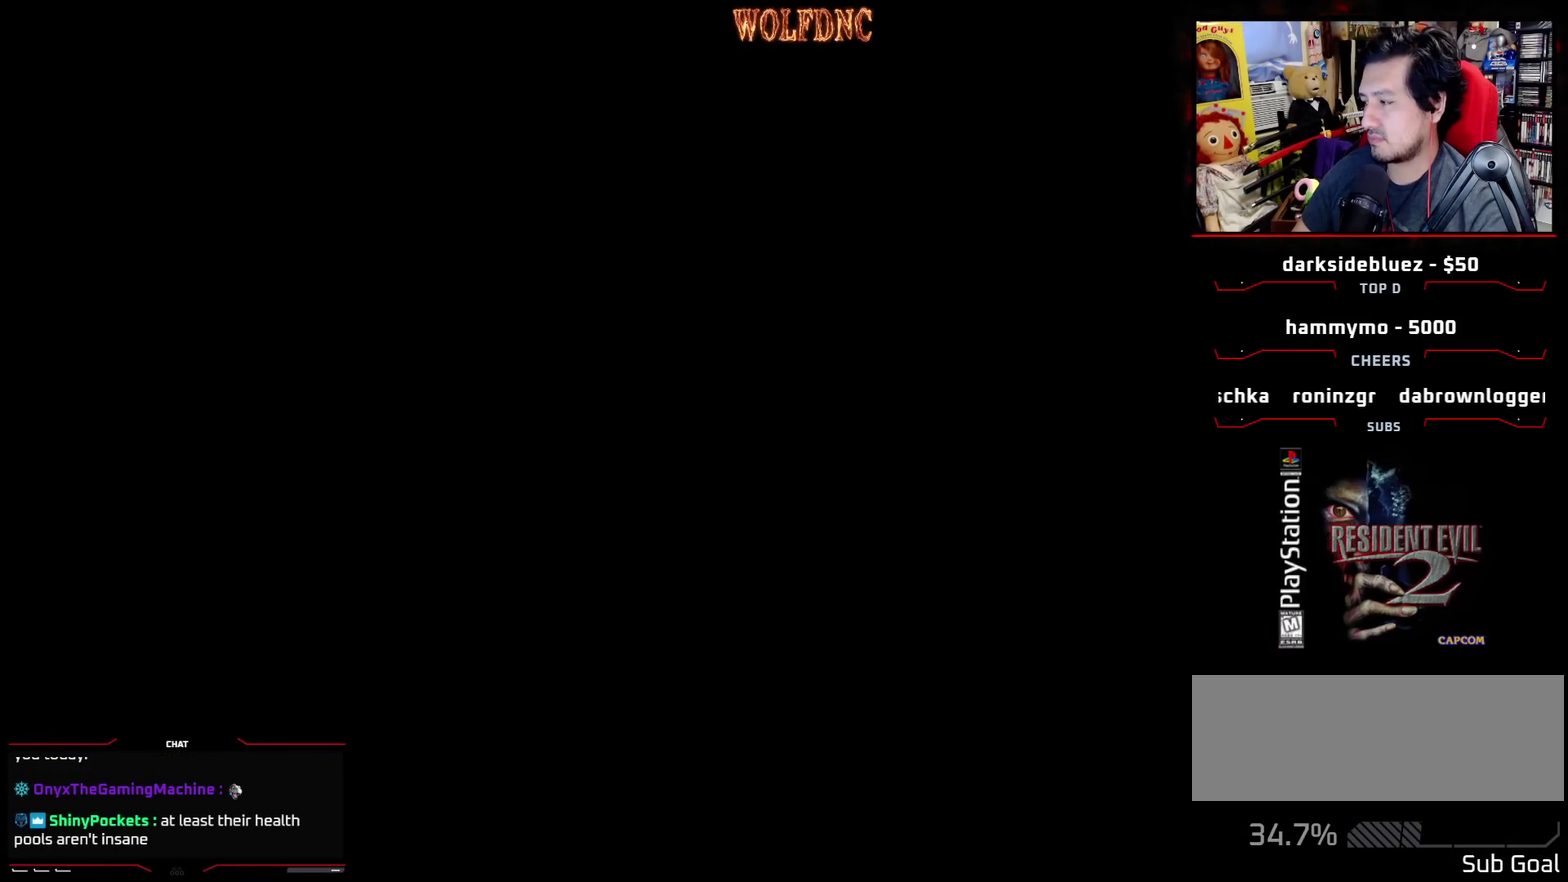
{"buttons": [], "events": [[100, "CIRCLE", "up"], [150, "CIRCLE", "down"], [200, "CIRCLE", "up"]]}